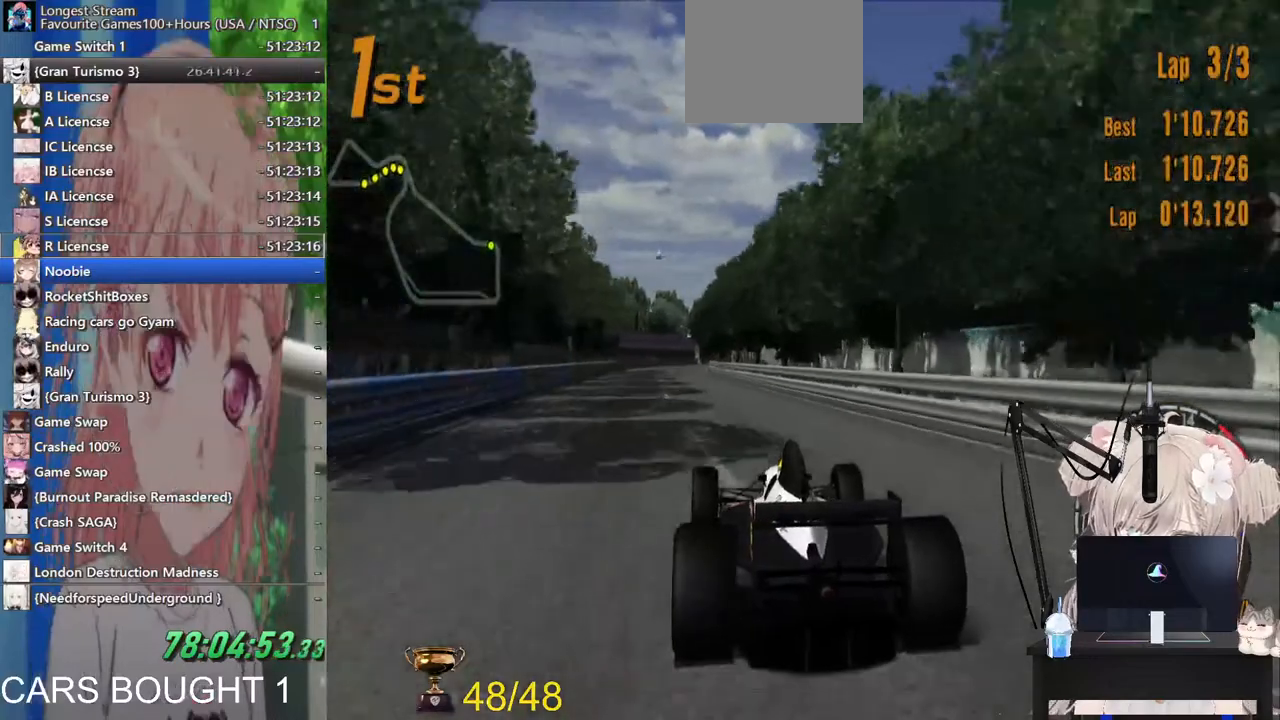
Gameplay with a controller (PlayStation layout); each line is a JSON object with the inputs held at the frame after it (dt_ms = milliseconds from this image to that frame). "events" lists button and stick changes between this image and that frame as [ms after this image, input, new state], when the widget could be followed in between.
{"dt_ms": 500, "buttons": ["R2"], "left_stick": "center", "right_stick": "center", "events": [[167, "left_stick", "center"]]}
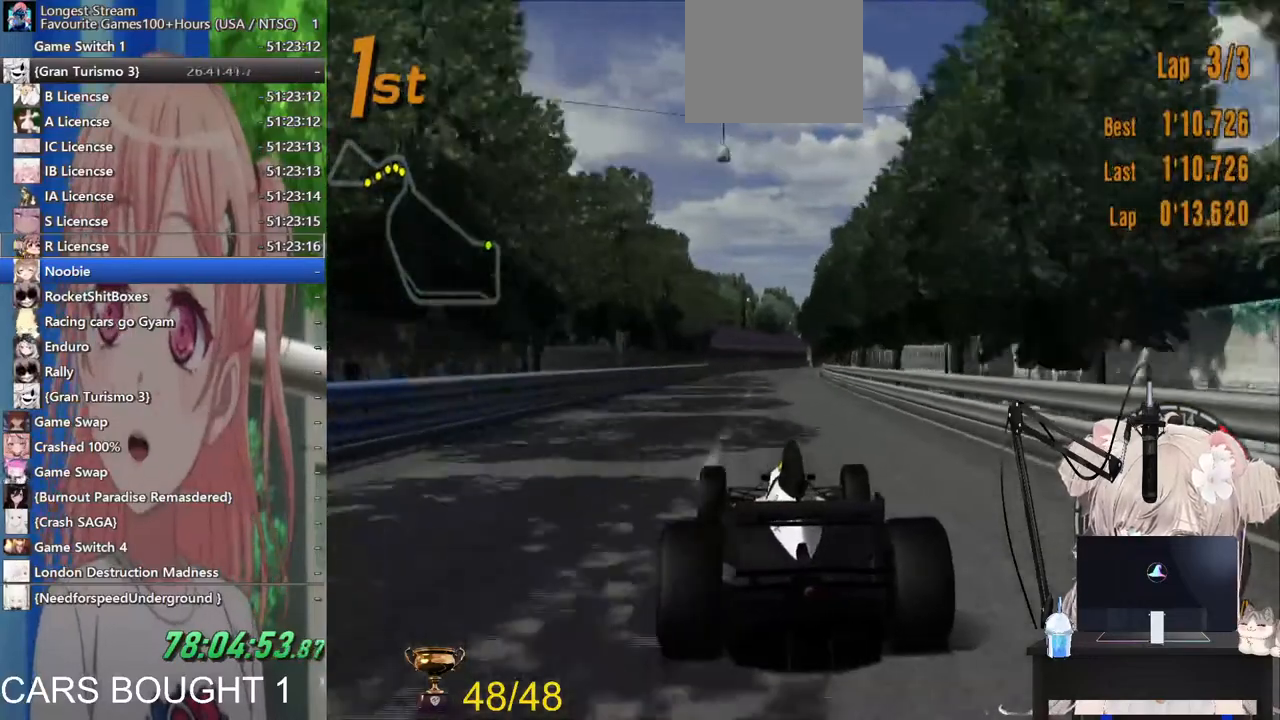
{"dt_ms": 500, "buttons": ["R2"], "left_stick": "center", "right_stick": "center", "events": [[283, "CROSS", "down"], [417, "CROSS", "up"]]}
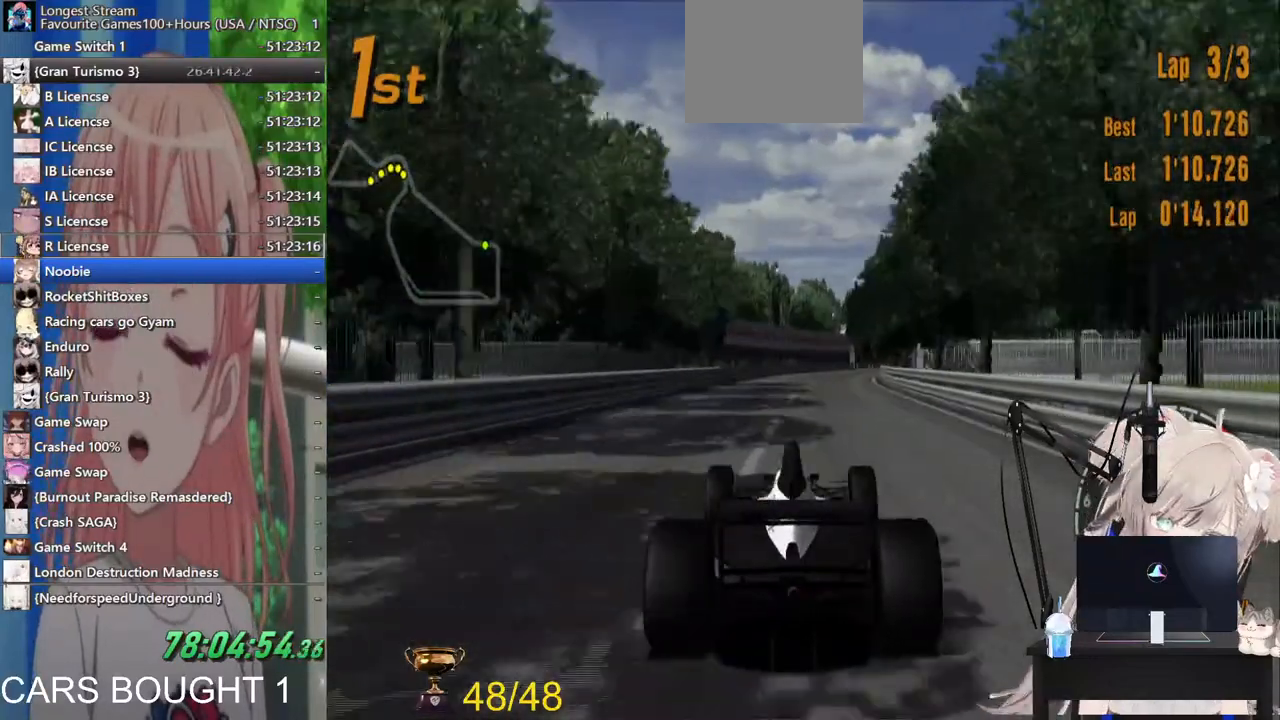
{"dt_ms": 1000, "buttons": ["R2"], "left_stick": "center", "right_stick": "center"}
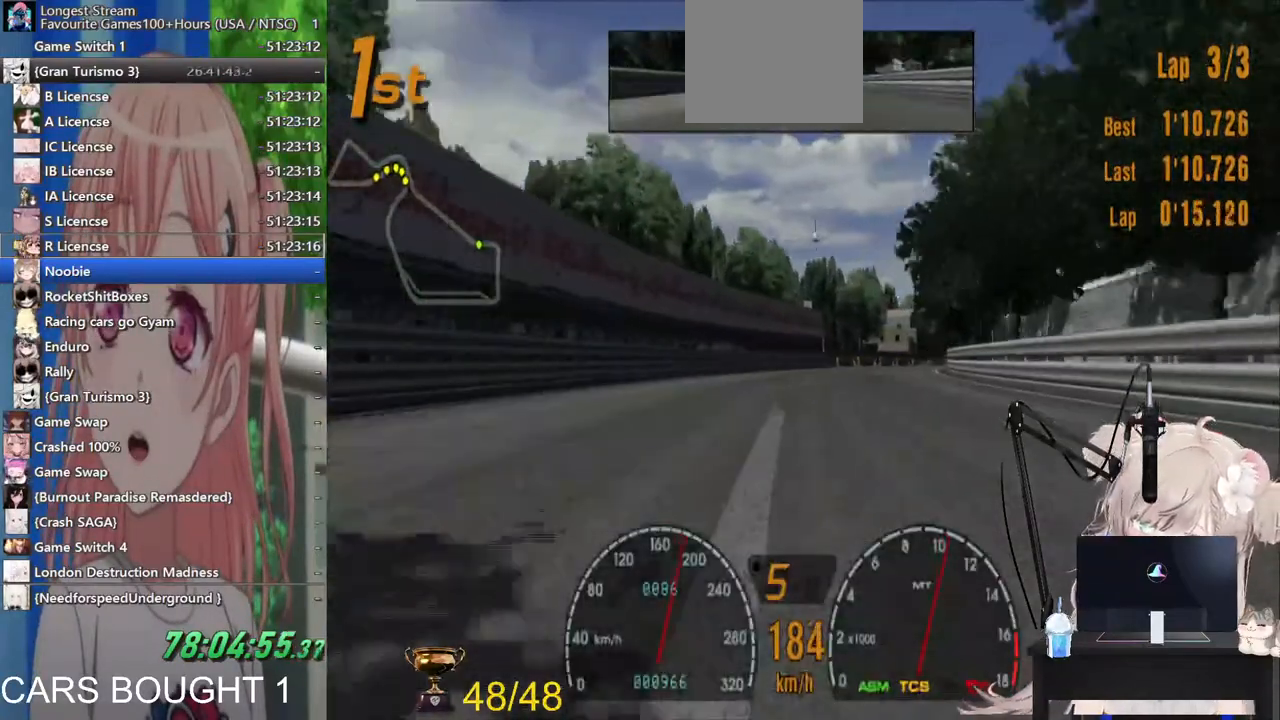
{"dt_ms": 500, "buttons": ["R2"], "left_stick": "right", "right_stick": "center", "events": [[433, "left_stick", "right"]]}
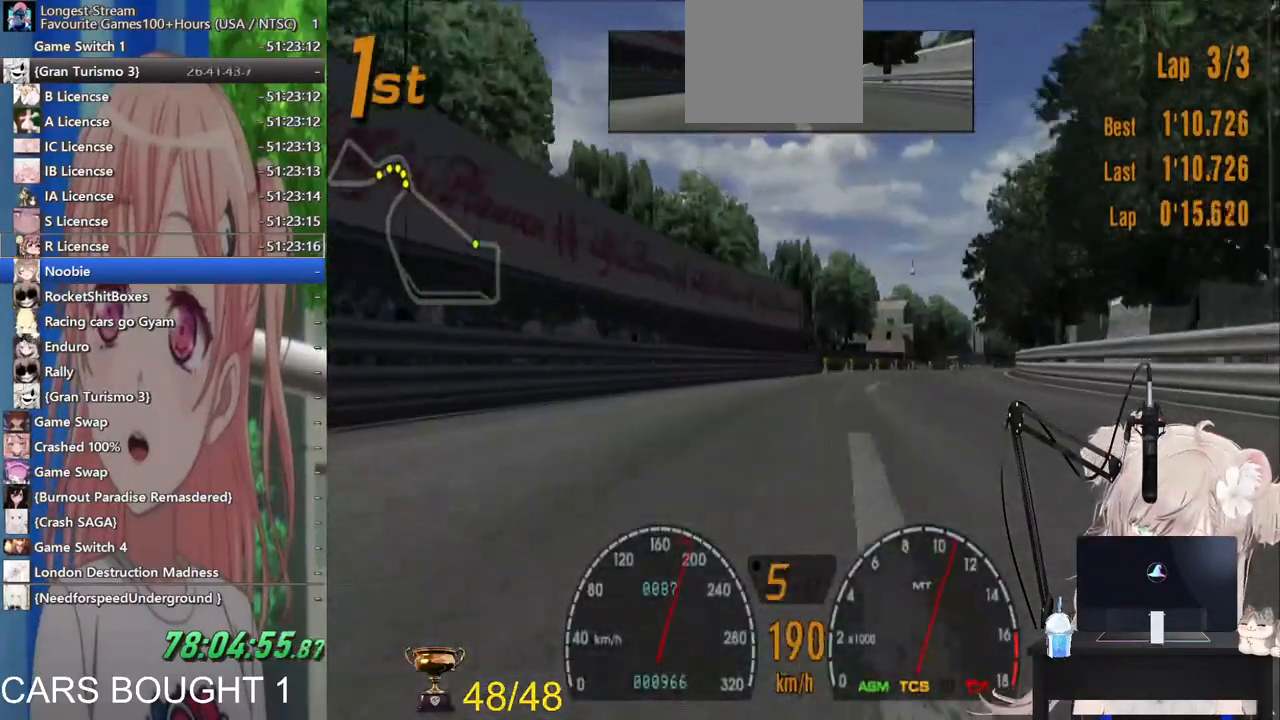
{"dt_ms": 500, "buttons": ["R2"], "left_stick": "right", "right_stick": "center", "events": []}
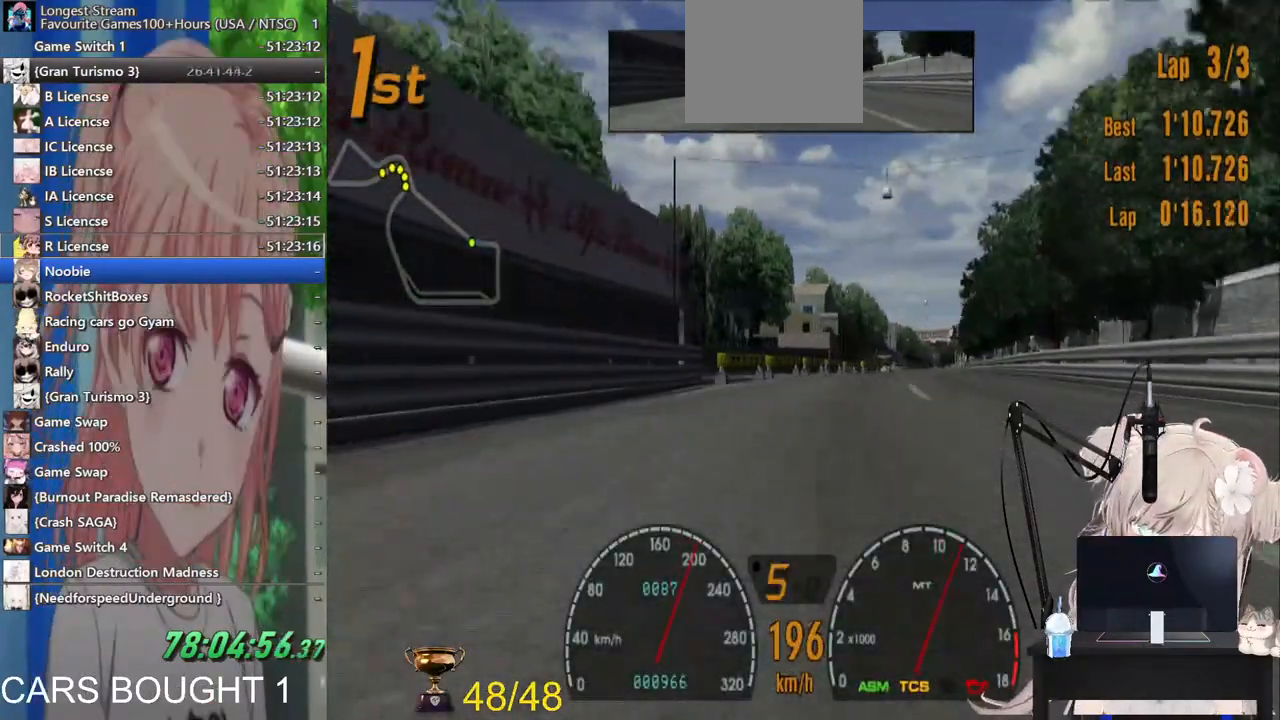
{"dt_ms": 500, "buttons": ["R2"], "left_stick": "right", "right_stick": "center", "events": []}
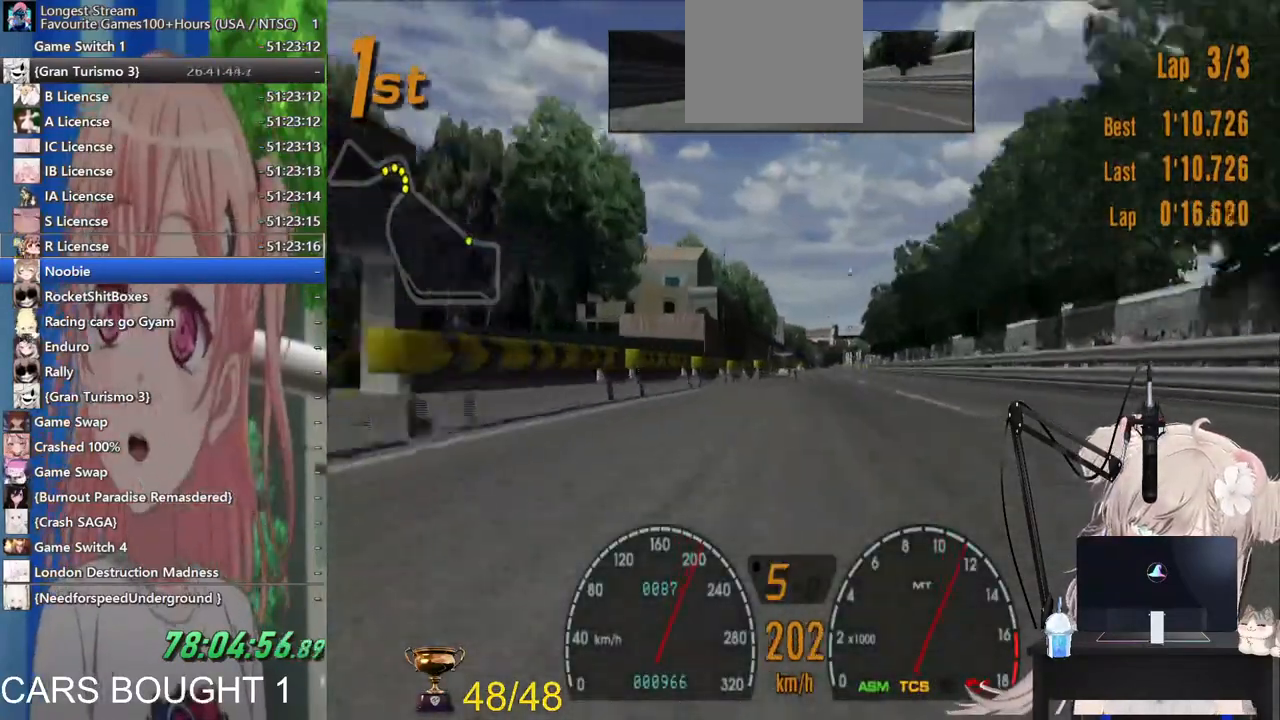
{"dt_ms": 500, "buttons": ["R2"], "left_stick": "right", "right_stick": "center", "events": []}
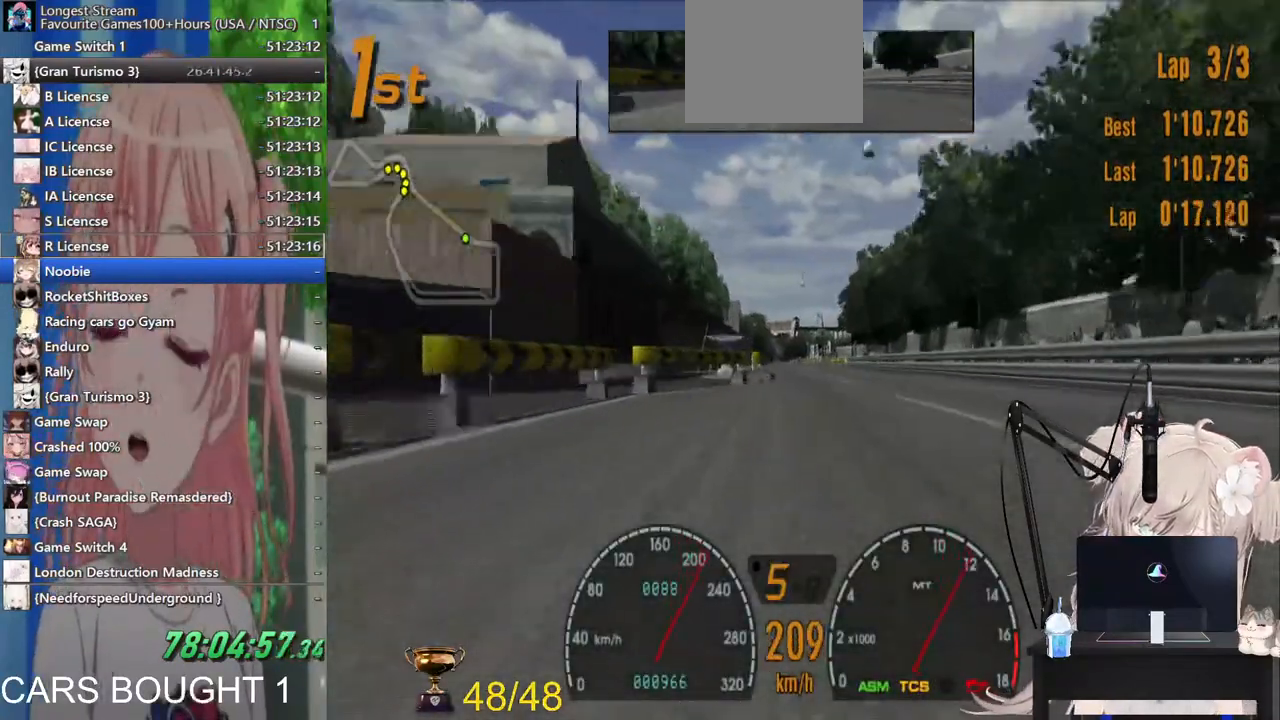
{"dt_ms": 500, "buttons": ["R2"], "left_stick": "left", "right_stick": "center", "events": [[167, "left_stick", "left"]]}
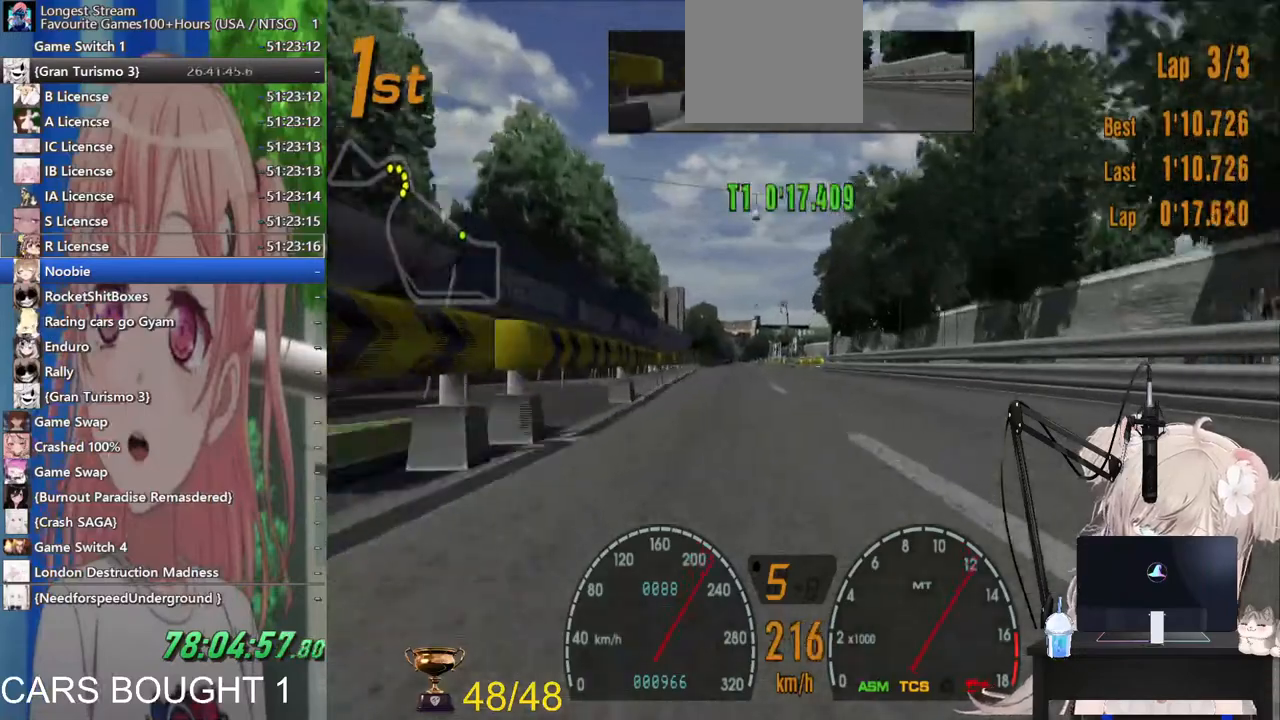
{"dt_ms": 500, "buttons": ["R2"], "left_stick": "center", "right_stick": "center"}
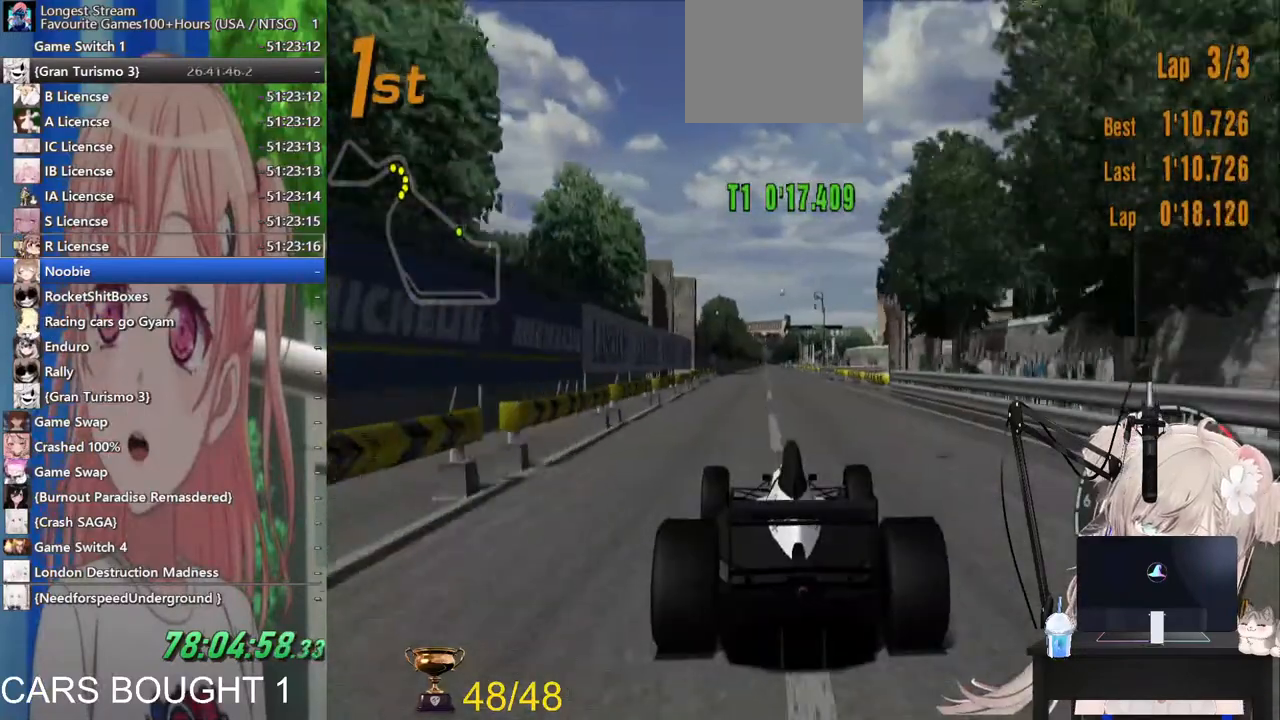
{"dt_ms": 500, "buttons": ["R2"], "left_stick": "center", "right_stick": "center", "events": []}
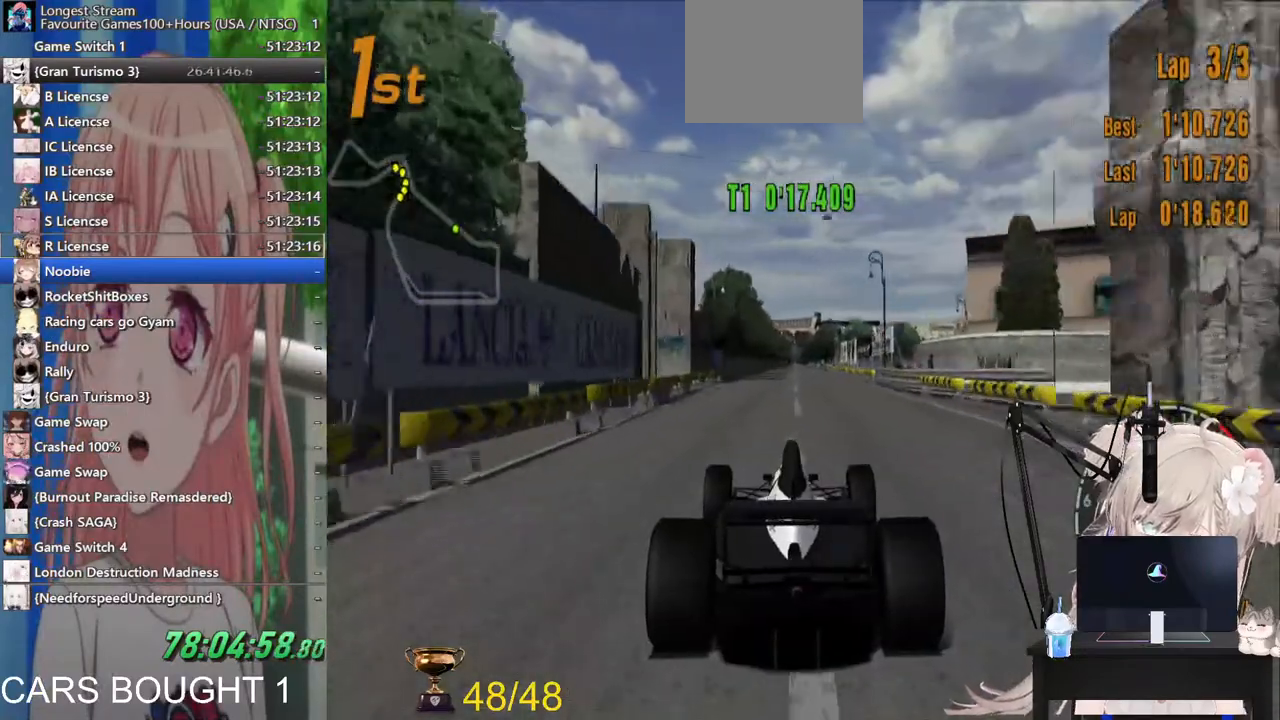
{"dt_ms": 500, "buttons": ["R2"], "left_stick": "center", "right_stick": "center", "events": []}
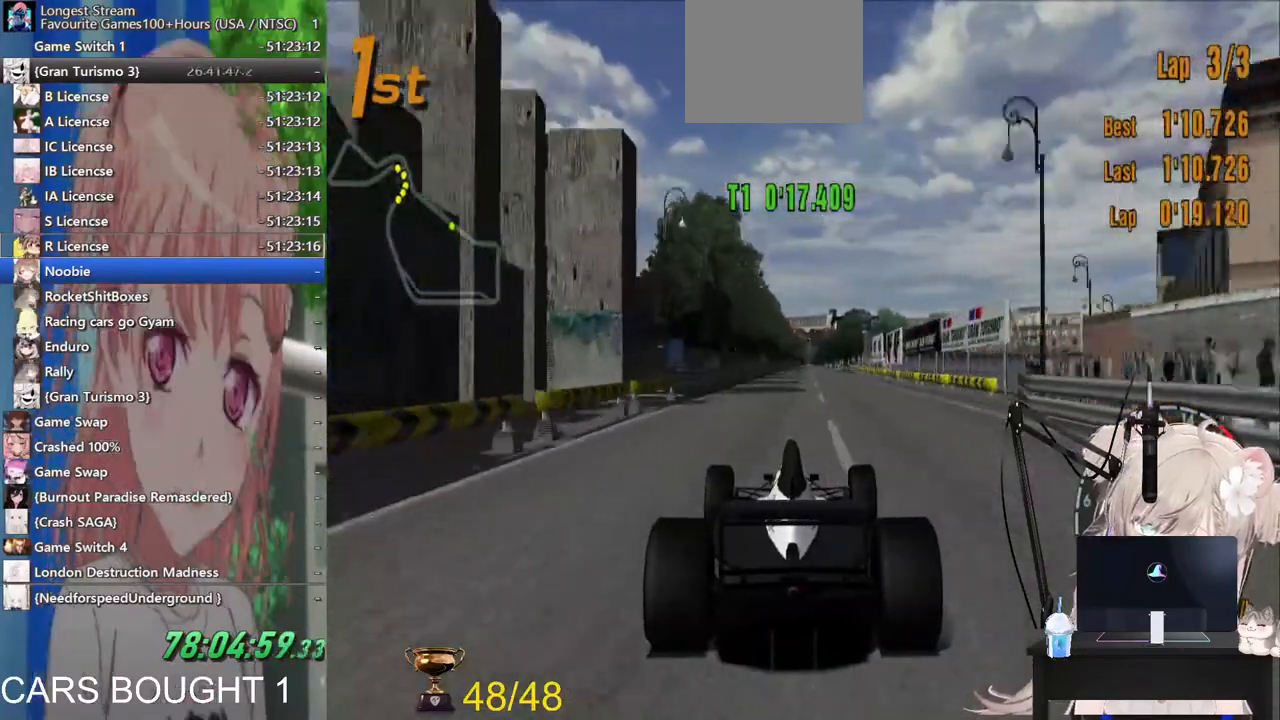
{"dt_ms": 1000, "buttons": ["R2"], "left_stick": "center", "right_stick": "center"}
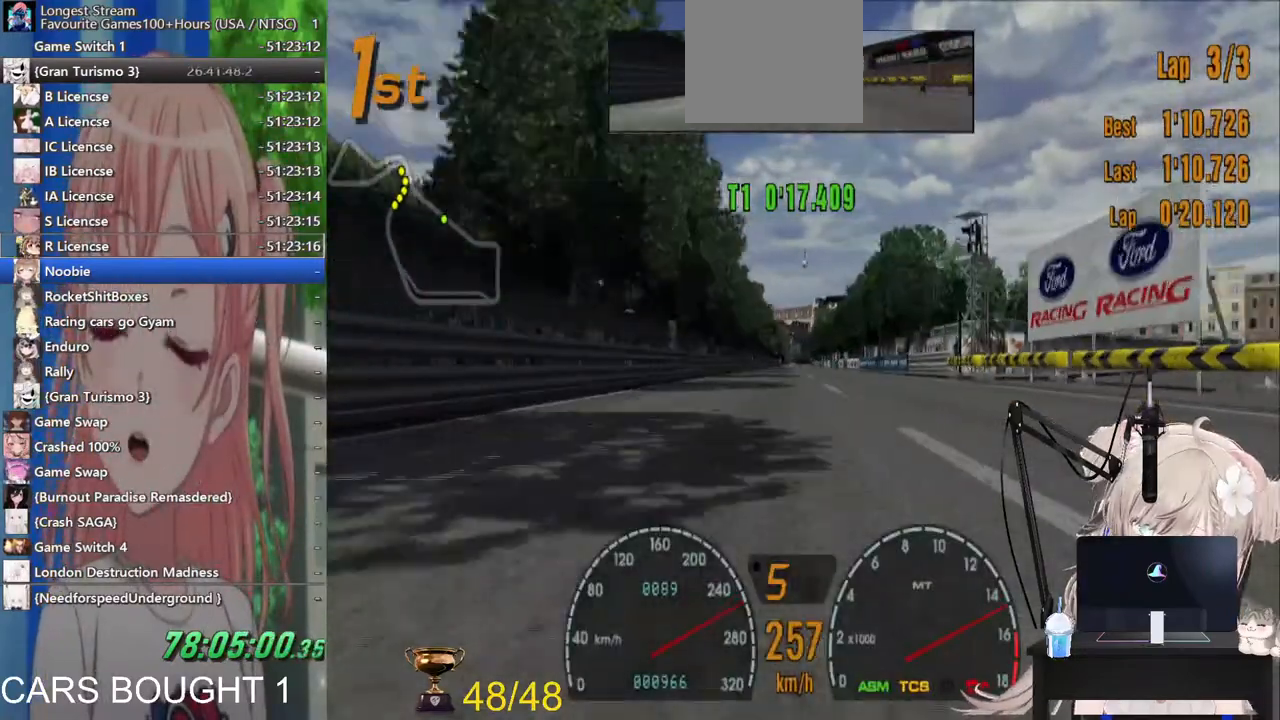
{"dt_ms": 500, "buttons": ["R2"], "left_stick": "center", "right_stick": "center", "events": []}
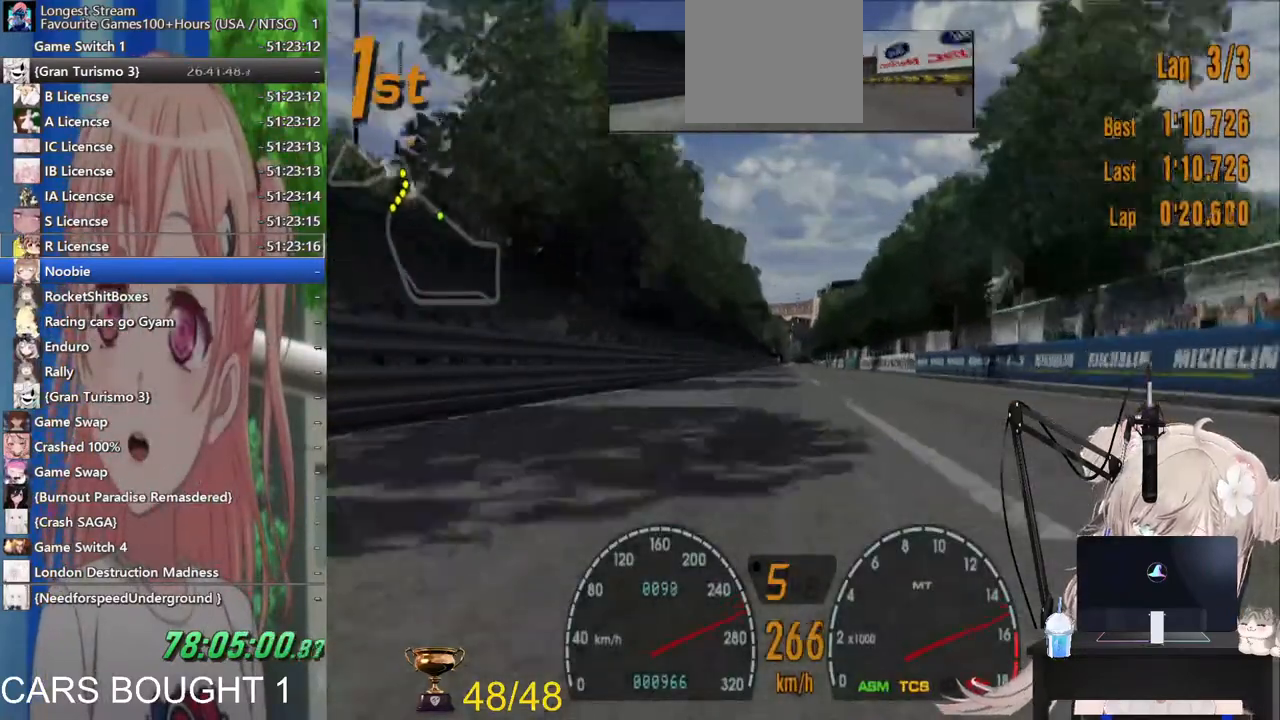
{"dt_ms": 500, "buttons": ["R2"], "left_stick": "center", "right_stick": "center", "events": []}
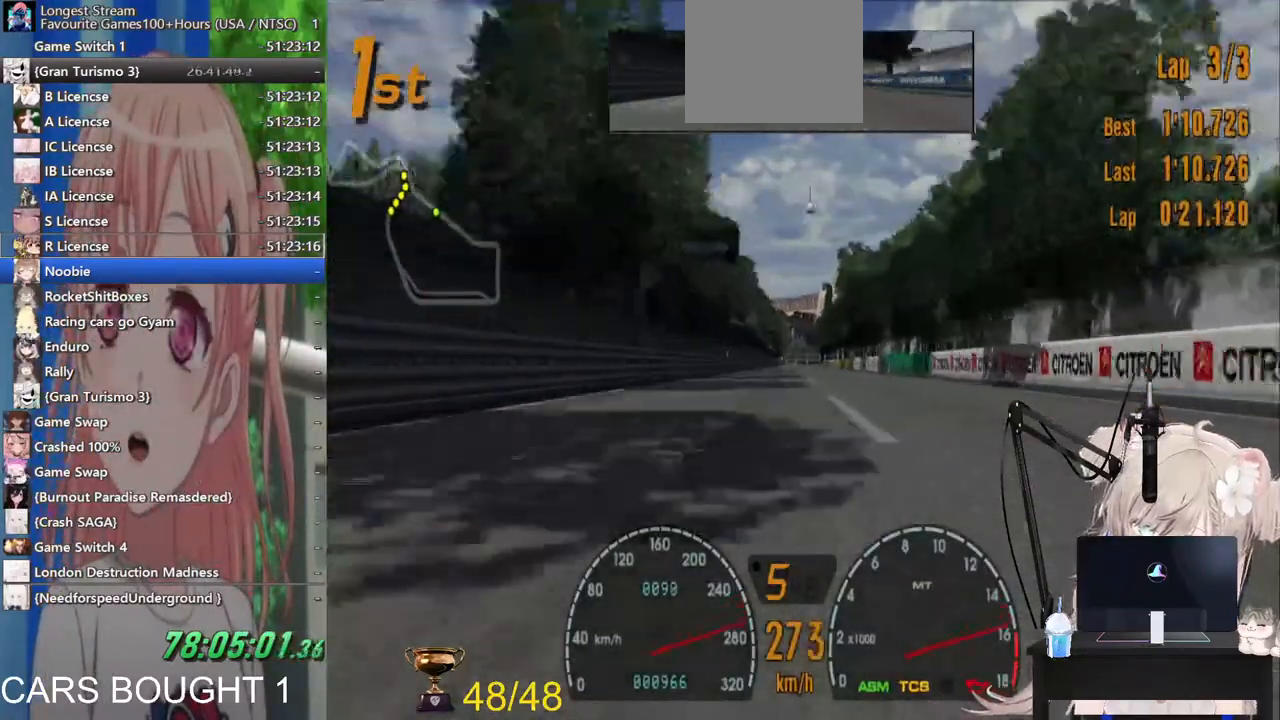
{"dt_ms": 500, "buttons": ["R2"], "left_stick": "center", "right_stick": "center", "events": [[300, "CROSS", "down"], [483, "CROSS", "up"]]}
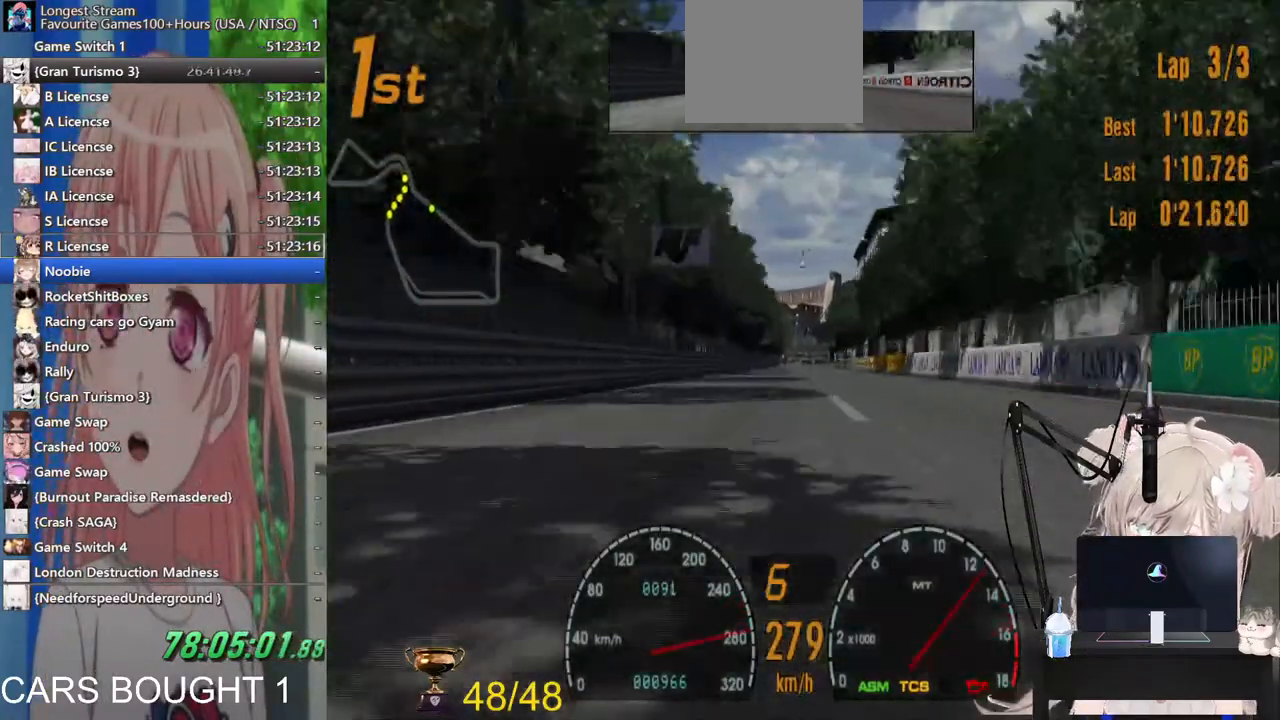
{"dt_ms": 500, "buttons": ["R2"], "left_stick": "center", "right_stick": "center", "events": []}
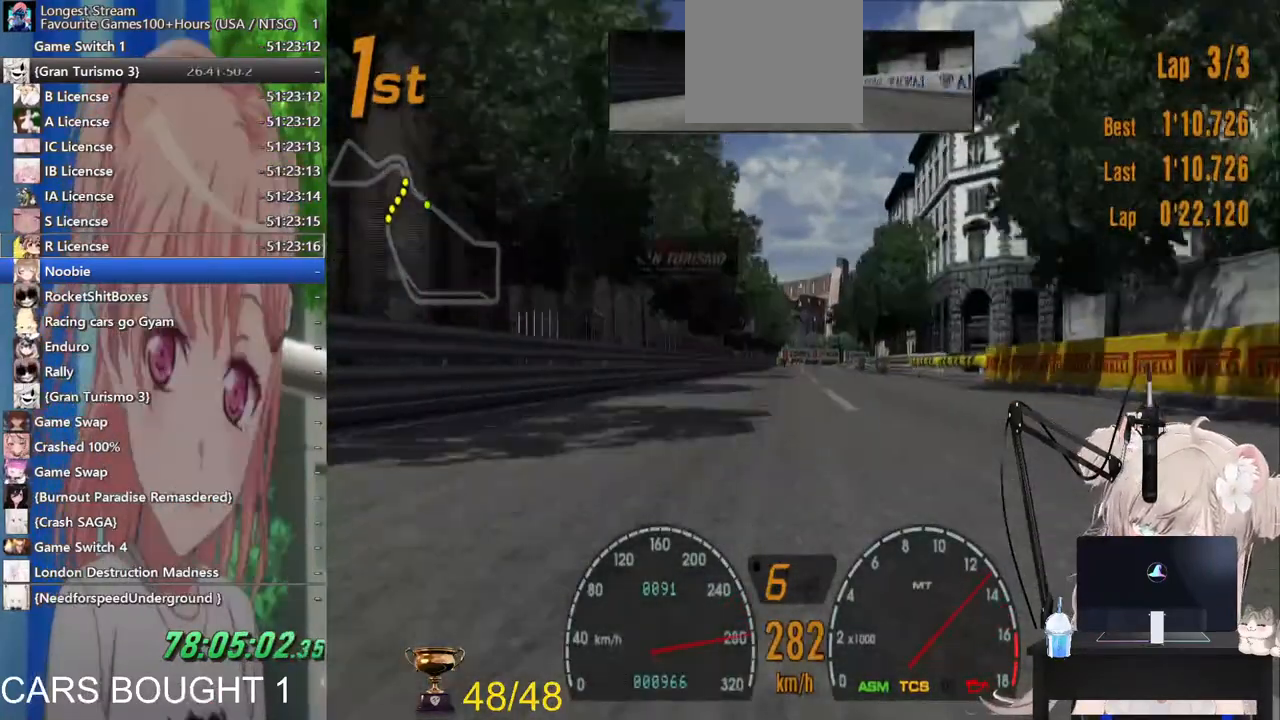
{"dt_ms": 500, "buttons": ["R2"], "left_stick": "center", "right_stick": "center", "events": []}
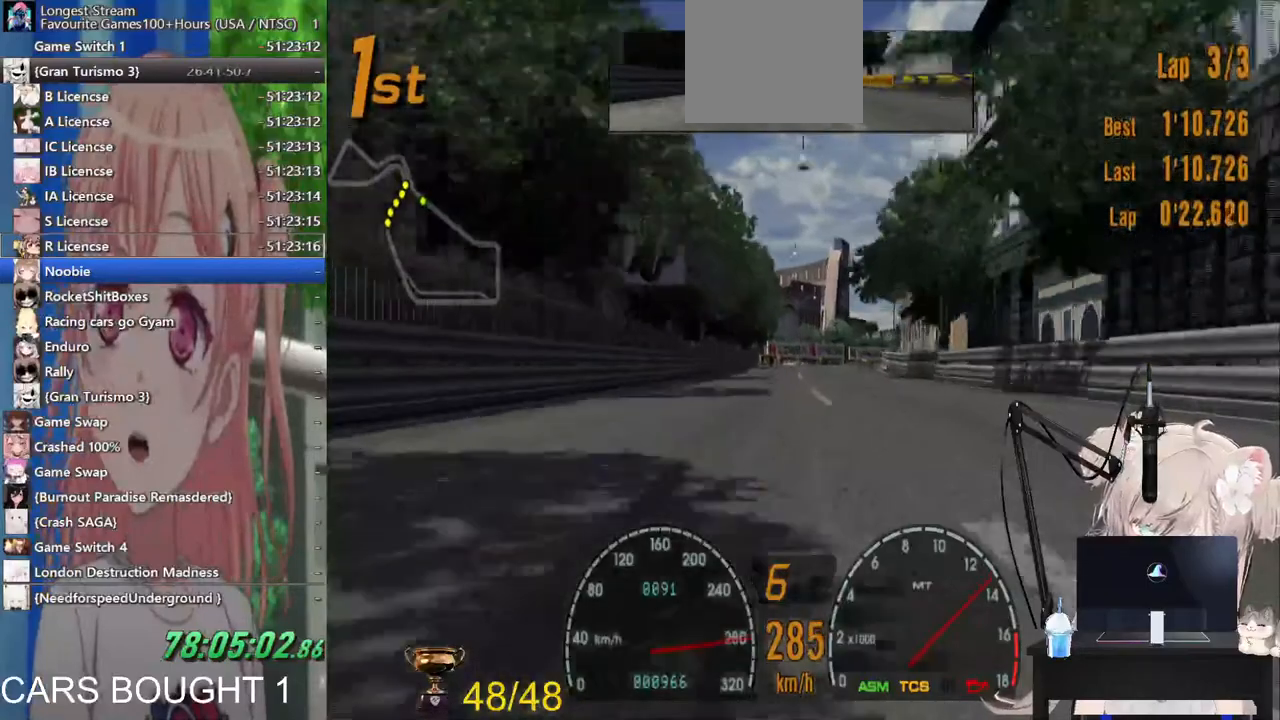
{"dt_ms": 500, "buttons": ["R2"], "left_stick": "center", "right_stick": "center", "events": []}
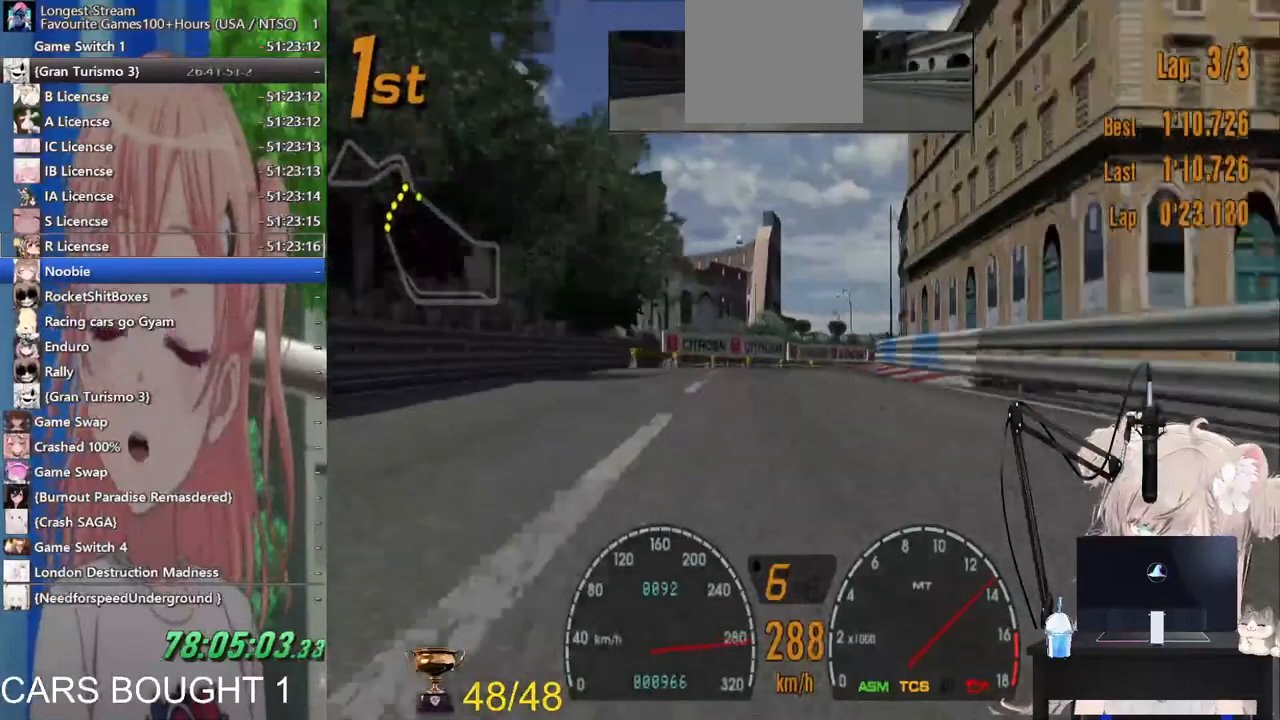
{"dt_ms": 500, "buttons": ["R2"], "left_stick": "right", "right_stick": "center", "events": [[400, "left_stick", "right"]]}
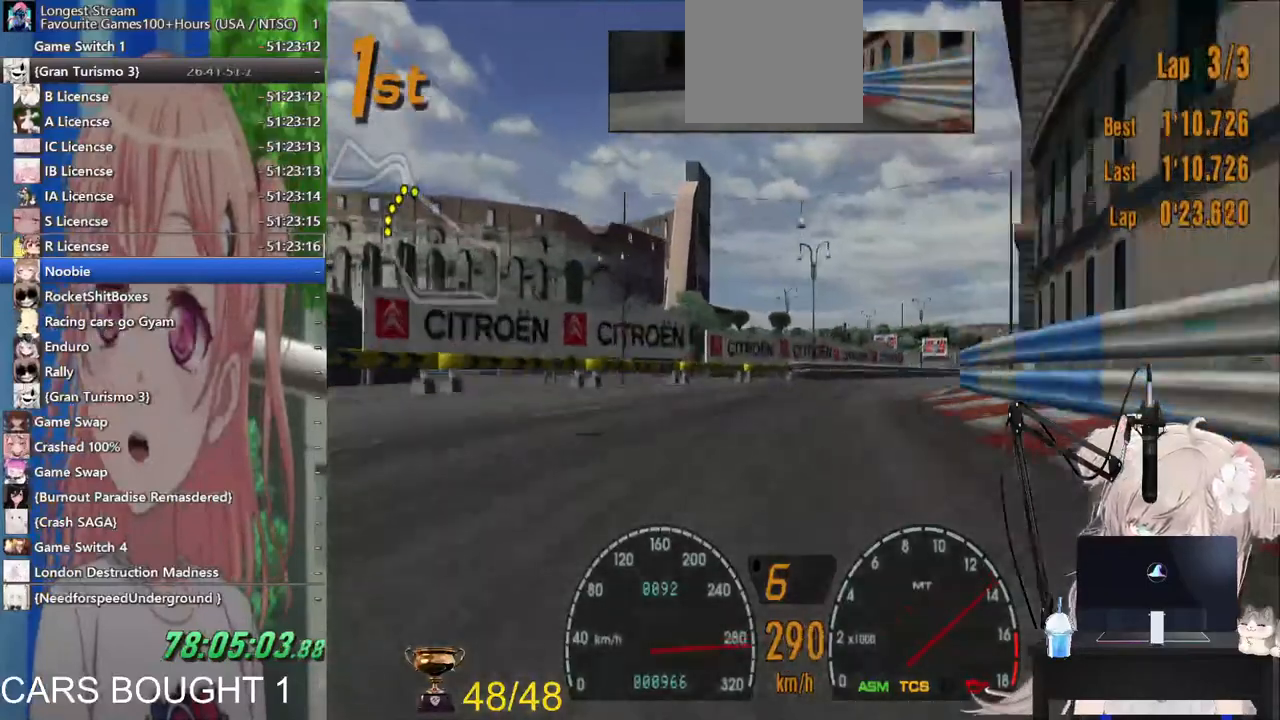
{"dt_ms": 500, "buttons": [], "left_stick": "right", "right_stick": "center", "events": [[367, "R2", "up"]]}
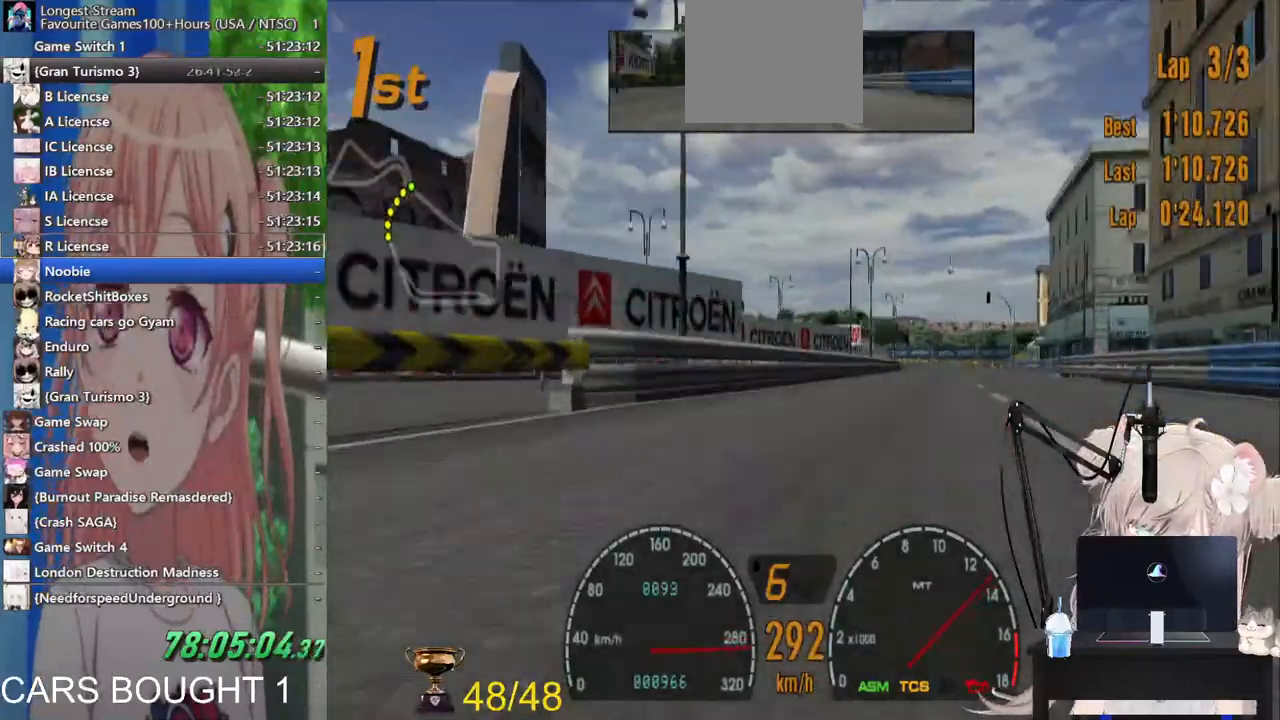
{"dt_ms": 500, "buttons": ["R2"], "left_stick": "right", "right_stick": "center", "events": [[283, "R2", "down"]]}
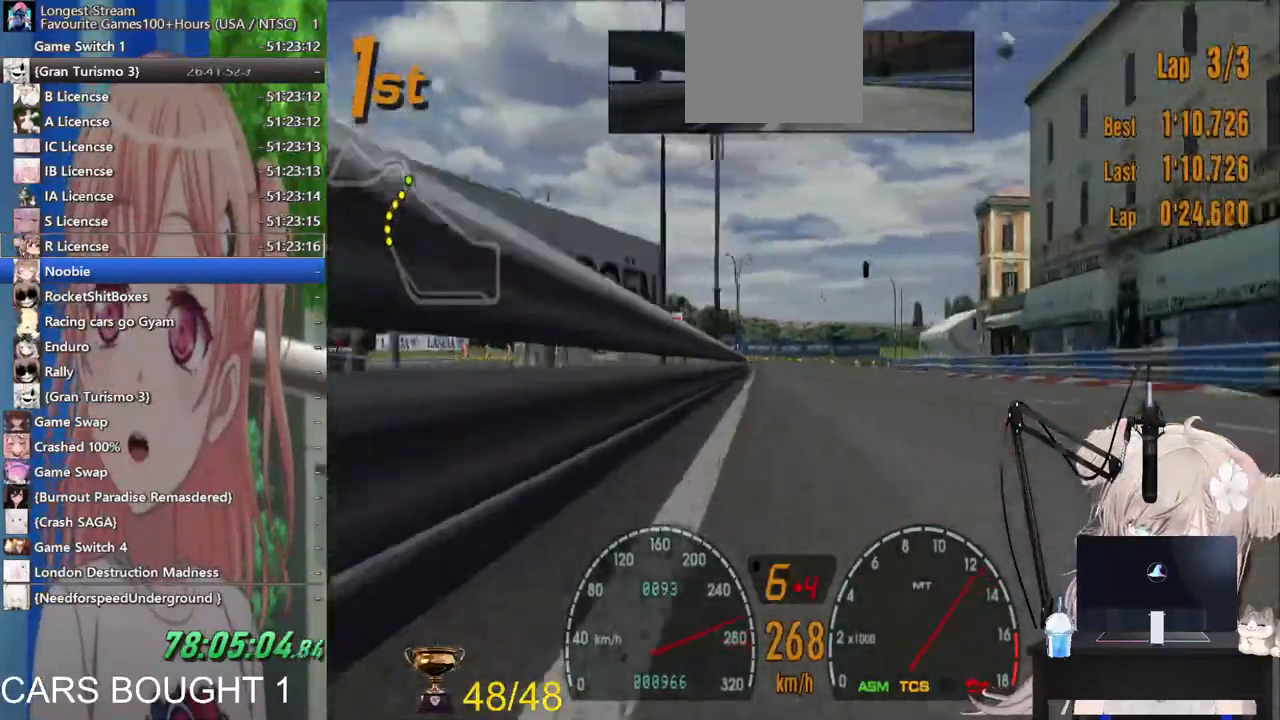
{"dt_ms": 1000, "buttons": ["SQUARE"], "left_stick": "left", "right_stick": "center"}
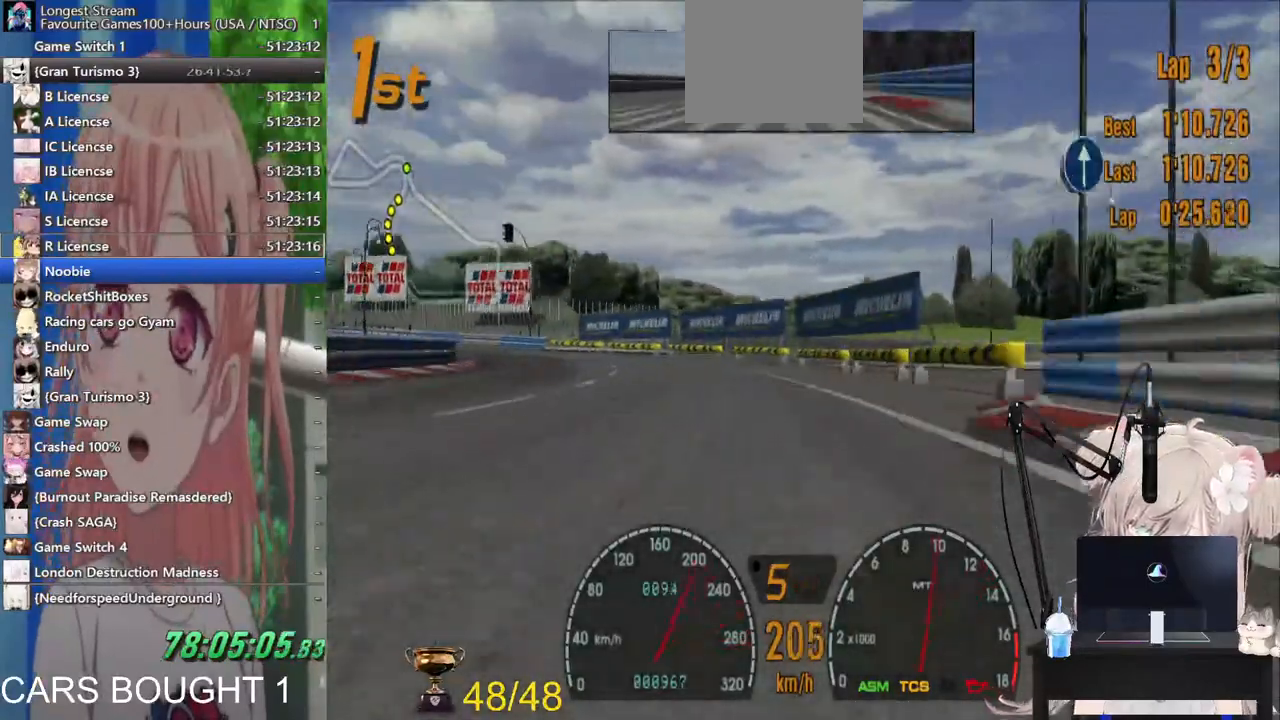
{"dt_ms": 500, "buttons": [], "left_stick": "left", "right_stick": "center", "events": [[17, "SQUARE", "up"], [317, "SQUARE", "down"], [433, "SQUARE", "up"]]}
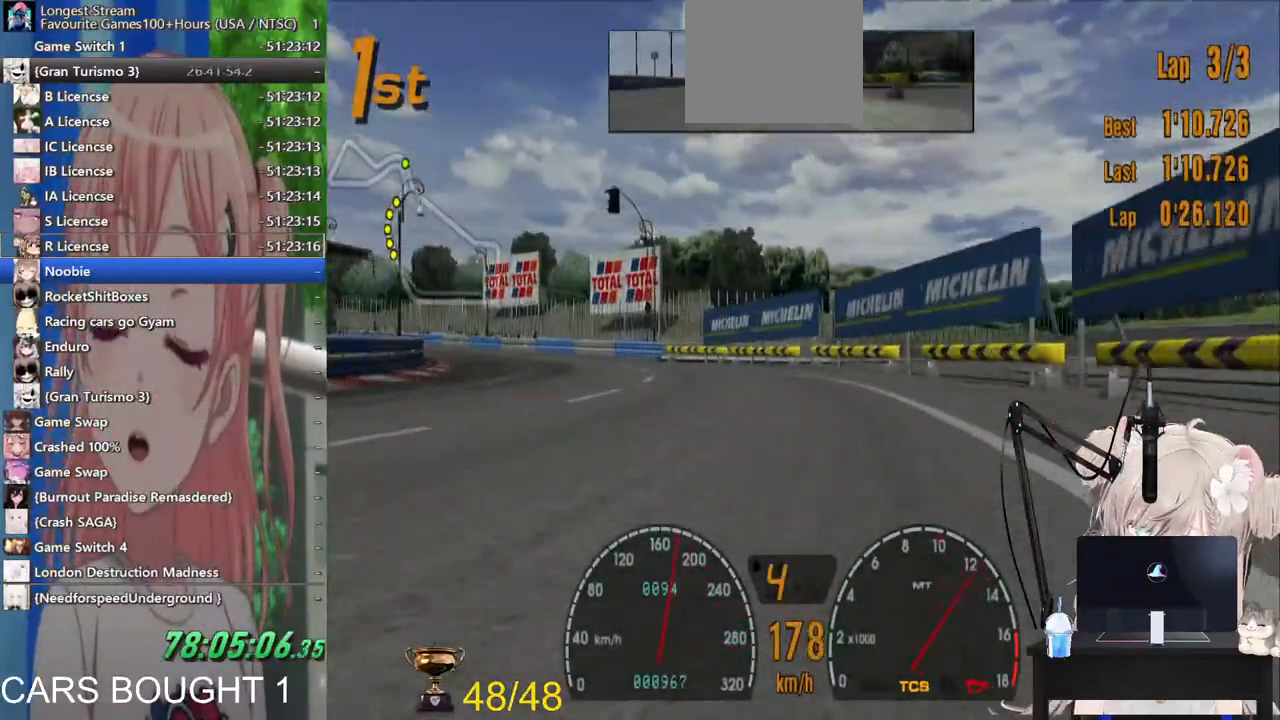
{"dt_ms": 500, "buttons": ["SQUARE"], "left_stick": "left", "right_stick": "center", "events": [[67, "SQUARE", "down"], [200, "SQUARE", "up"], [417, "SQUARE", "down"]]}
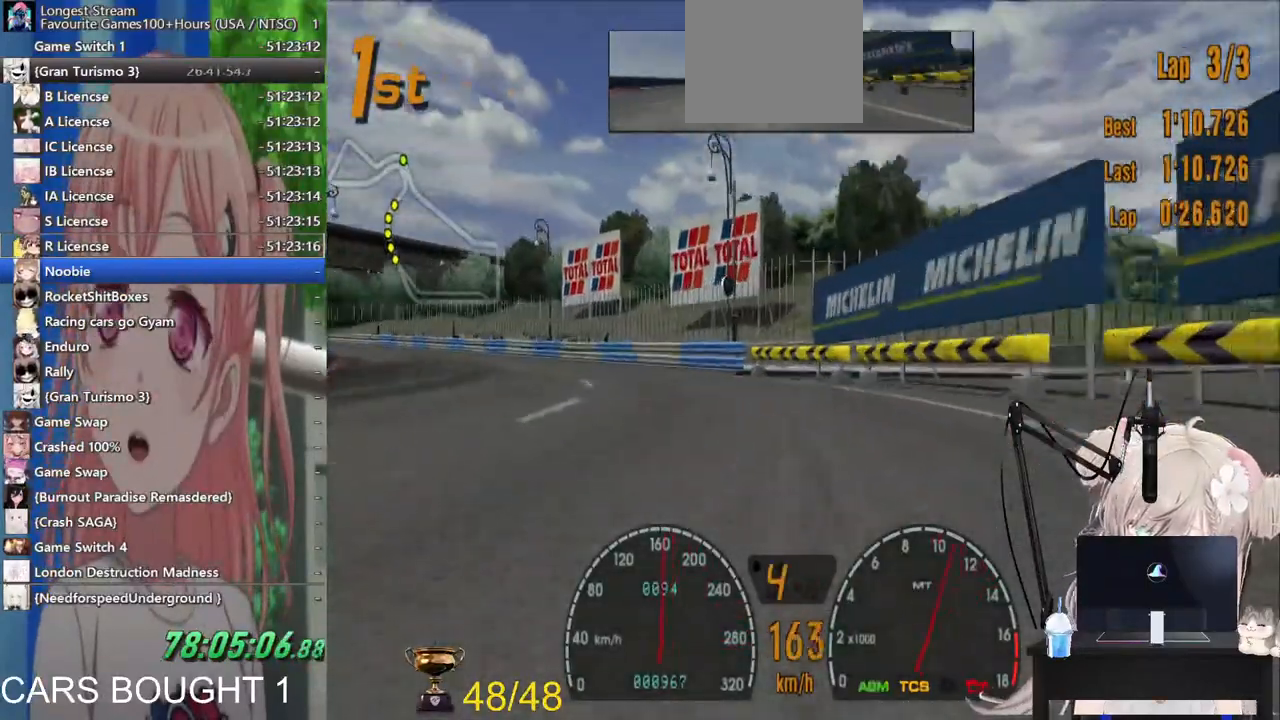
{"dt_ms": 500, "buttons": [], "left_stick": "left", "right_stick": "center", "events": [[67, "SQUARE", "up"]]}
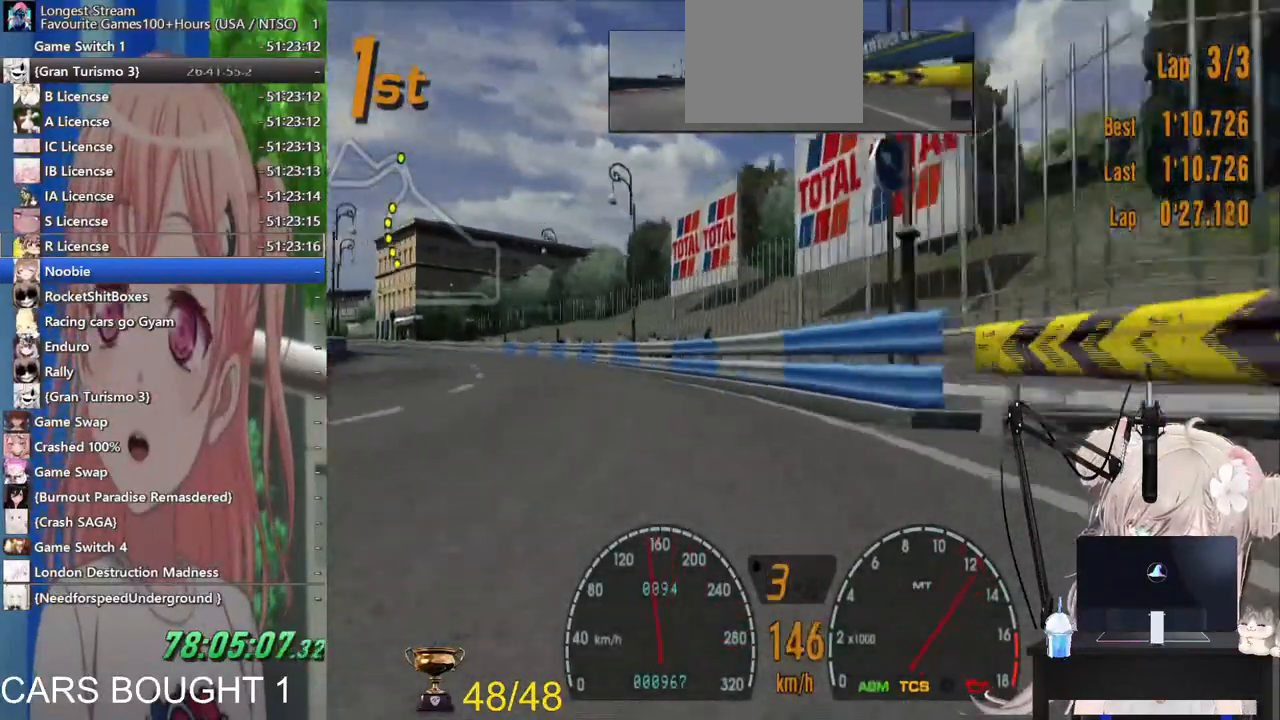
{"dt_ms": 500, "buttons": ["R2"], "left_stick": "center", "right_stick": "center", "events": [[67, "R2", "down"], [433, "left_stick", "center"]]}
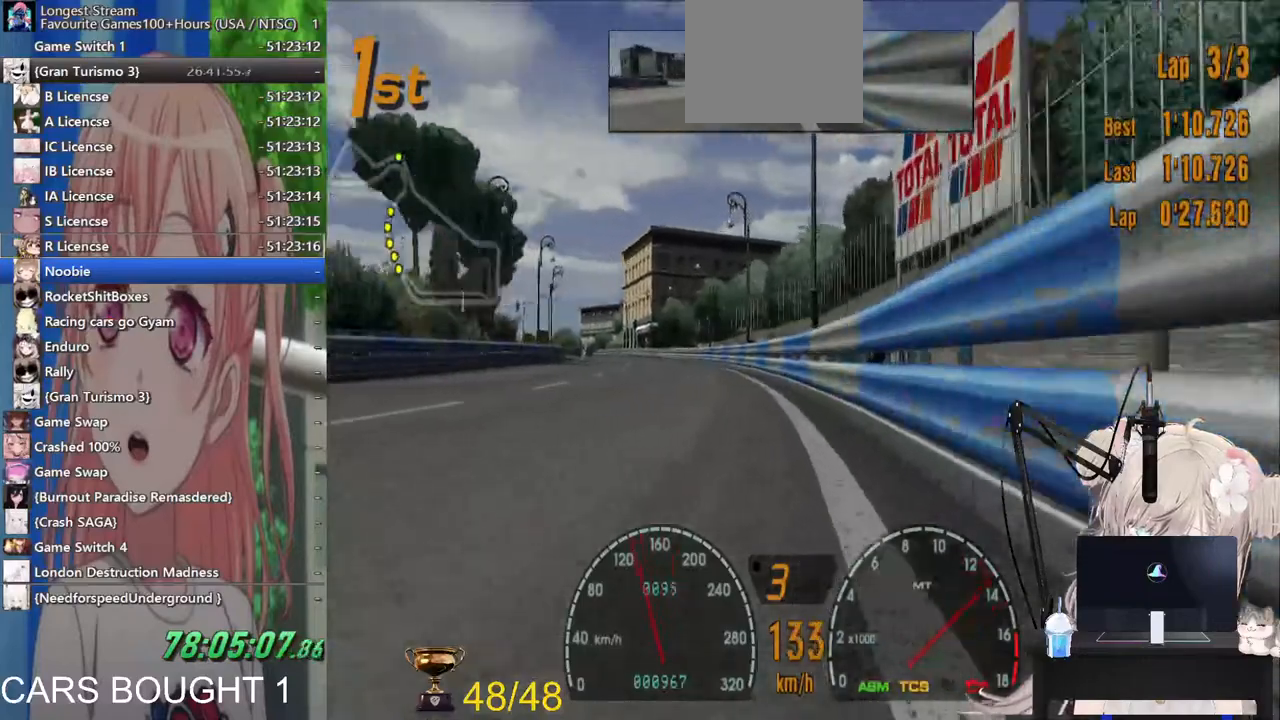
{"dt_ms": 500, "buttons": ["R2"], "left_stick": "center", "right_stick": "center", "events": []}
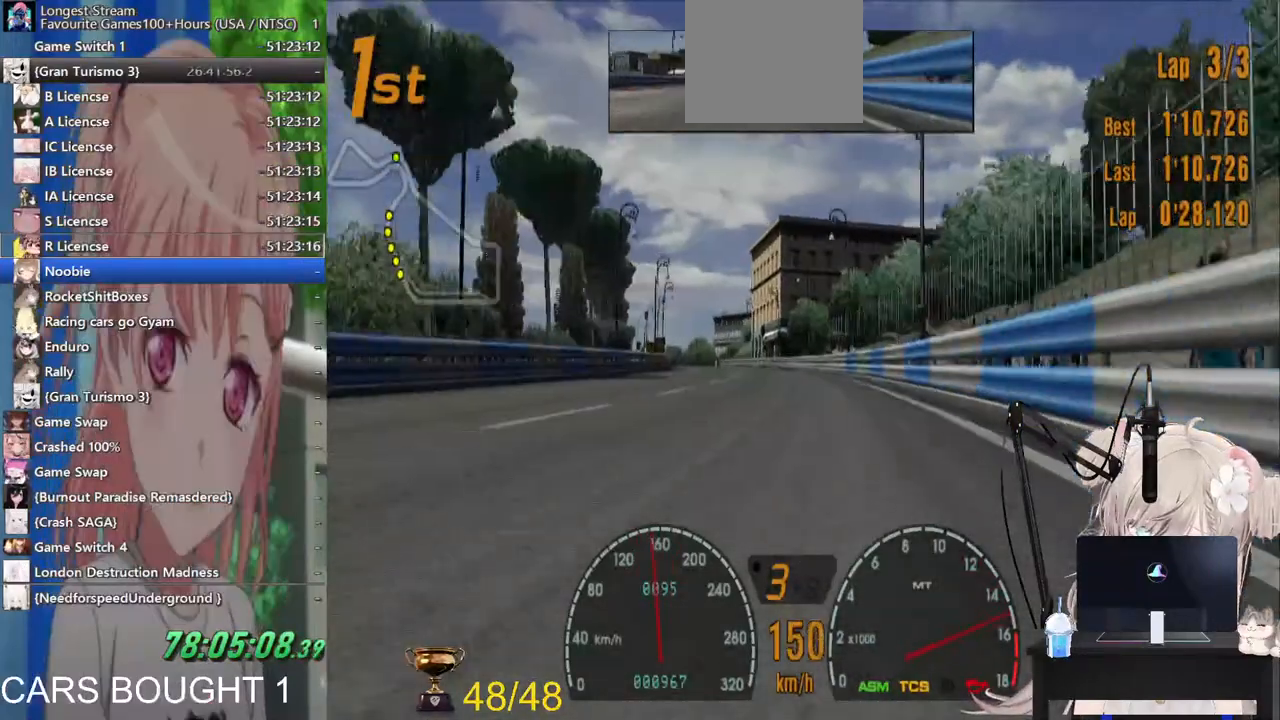
{"dt_ms": 500, "buttons": ["CROSS", "R2"], "left_stick": "center", "right_stick": "center", "events": [[83, "left_stick", "left"], [267, "left_stick", "center"], [400, "CROSS", "down"]]}
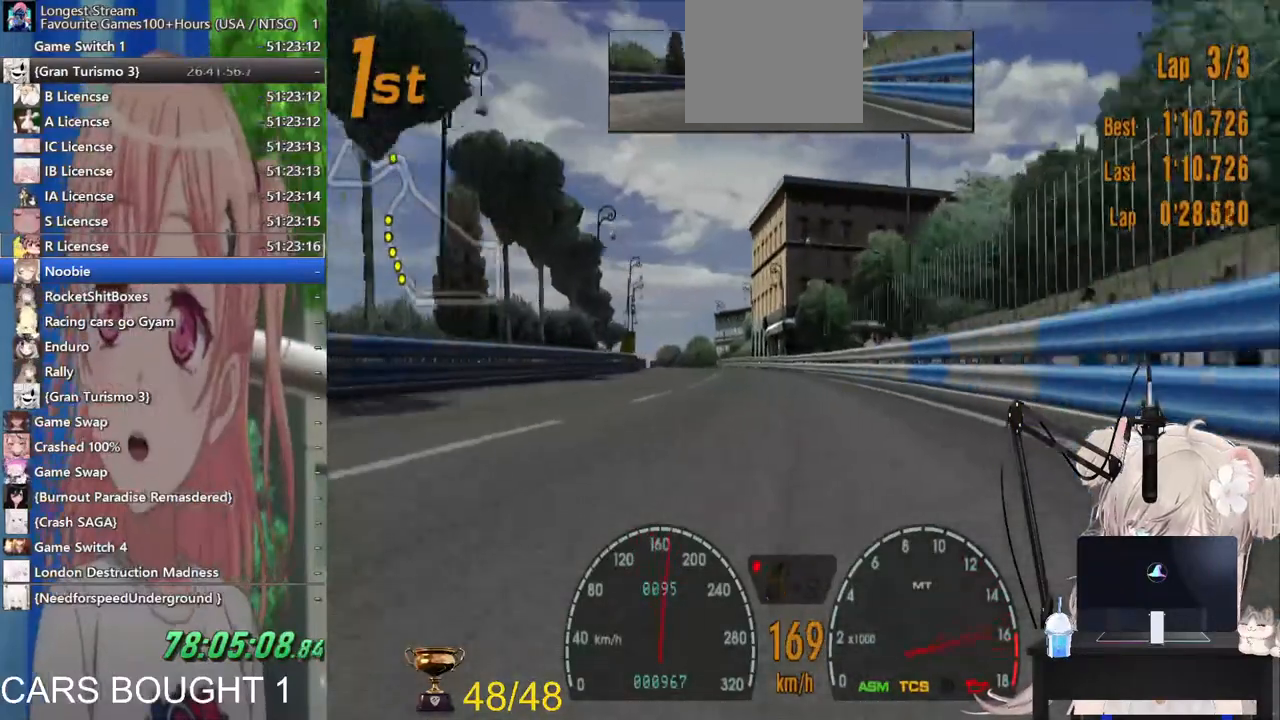
{"dt_ms": 500, "buttons": ["R2"], "left_stick": "center", "right_stick": "center", "events": [[17, "CROSS", "up"]]}